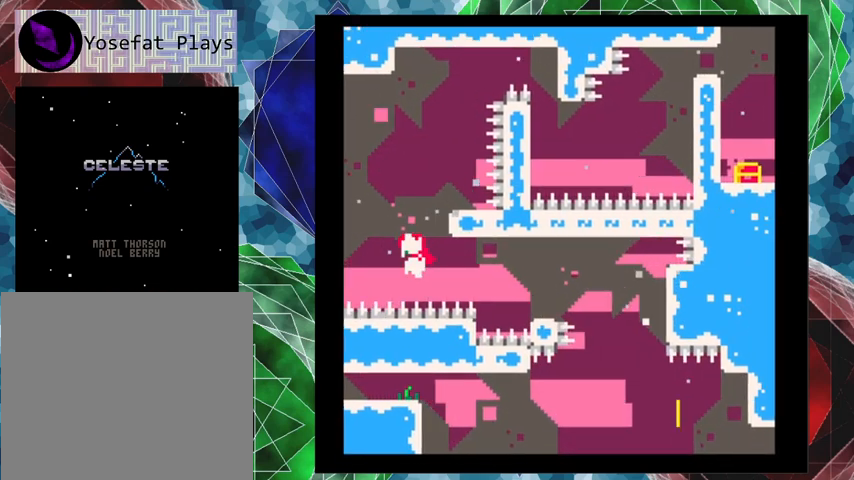
Gameplay with a controller (Nintendo layout); each line is a JSON object with the inputs held at the frame after it. "events" lists button and stick changes between this image and that frame as [ms after this image, input, new state], when the widget could be followed in between. Not read: L3 R3 right_stick.
{"buttons": ["DPAD_RIGHT"], "left_stick": "center", "events": [[200, "DPAD_RIGHT", "down"], [233, "DPAD_UP", "up"]]}
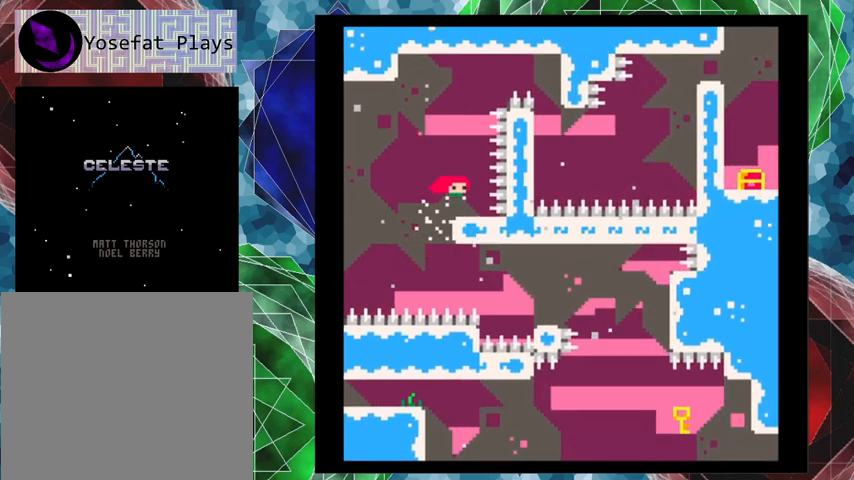
{"buttons": [], "left_stick": "center", "events": [[33, "DPAD_RIGHT", "up"]]}
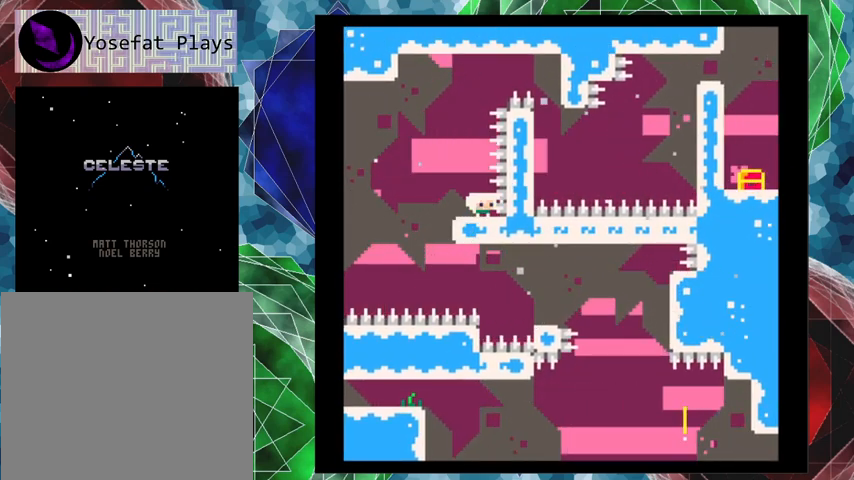
{"buttons": [], "left_stick": "center", "events": [[200, "DPAD_LEFT", "down"], [300, "DPAD_LEFT", "up"]]}
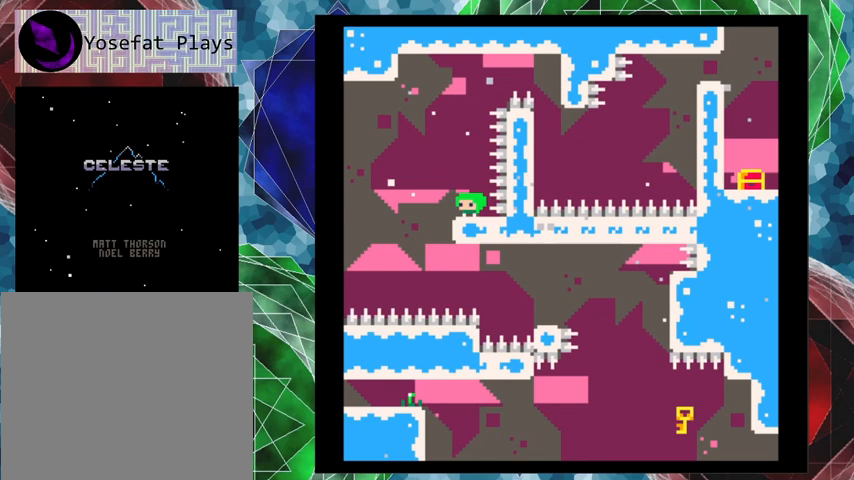
{"buttons": [], "left_stick": "center", "events": [[300, "DPAD_LEFT", "down"], [367, "DPAD_LEFT", "up"]]}
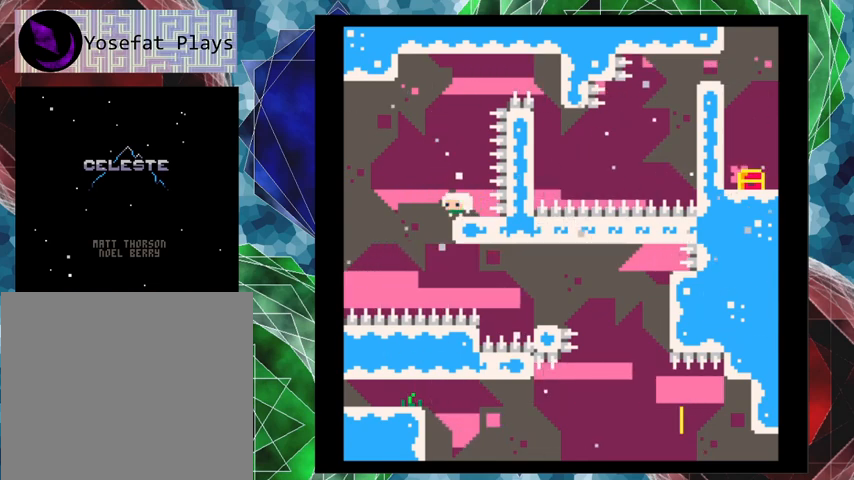
{"buttons": ["B", "DPAD_LEFT"], "left_stick": "center", "events": [[333, "B", "down"], [500, "DPAD_LEFT", "down"]]}
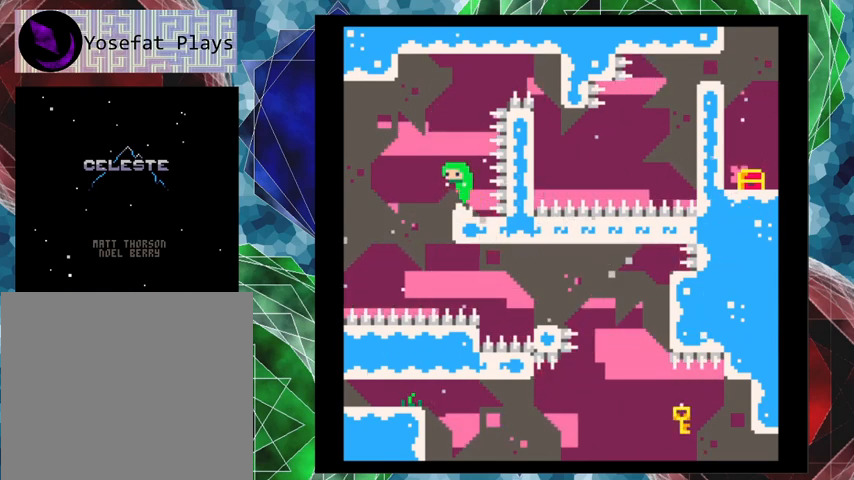
{"buttons": ["DPAD_UP", "DPAD_RIGHT"], "left_stick": "center", "events": [[167, "B", "up"], [167, "DPAD_UP", "down"], [200, "DPAD_LEFT", "up"], [200, "DPAD_RIGHT", "down"], [267, "Y", "down"], [433, "Y", "up"]]}
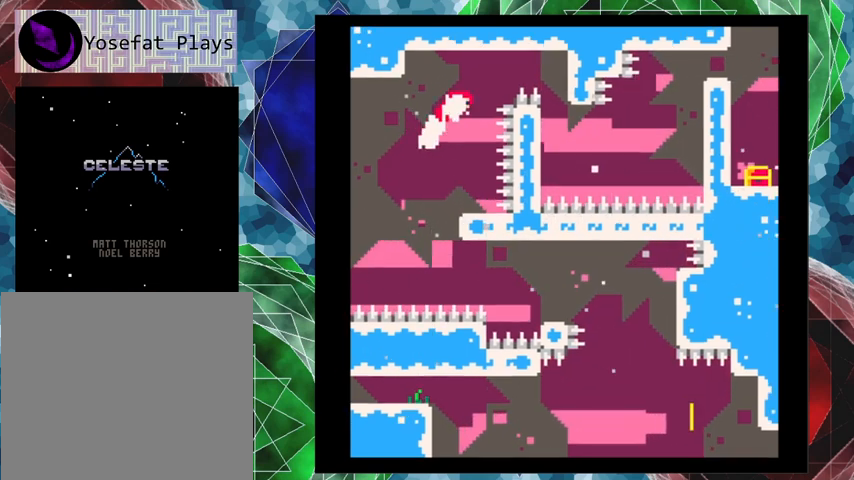
{"buttons": ["DPAD_RIGHT"], "left_stick": "center", "events": [[433, "DPAD_UP", "up"]]}
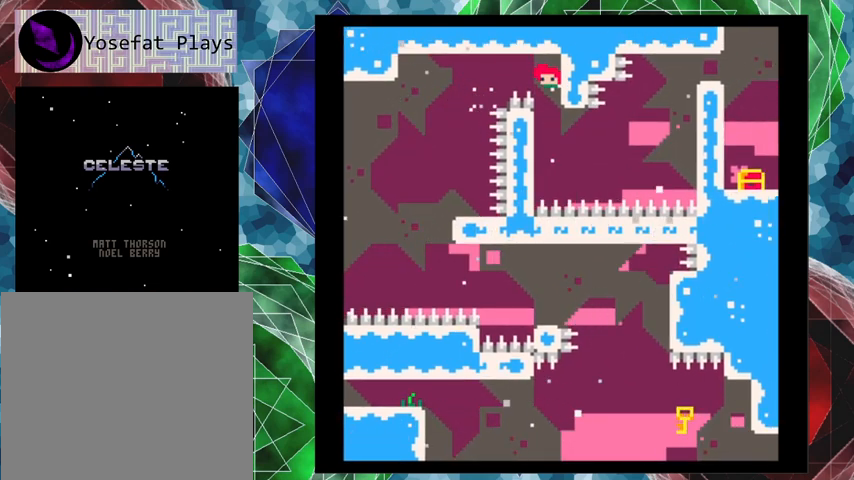
{"buttons": ["DPAD_LEFT"], "left_stick": "center", "events": [[100, "DPAD_RIGHT", "up"], [167, "DPAD_LEFT", "down"]]}
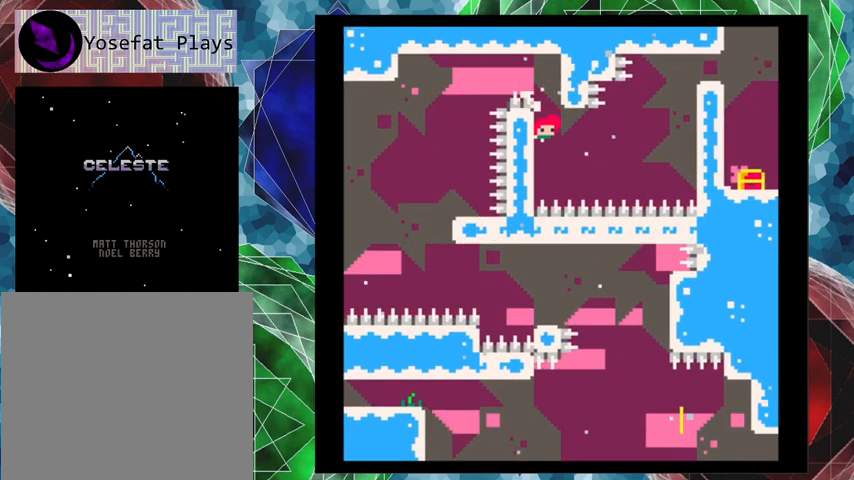
{"buttons": ["DPAD_LEFT"], "left_stick": "center", "events": []}
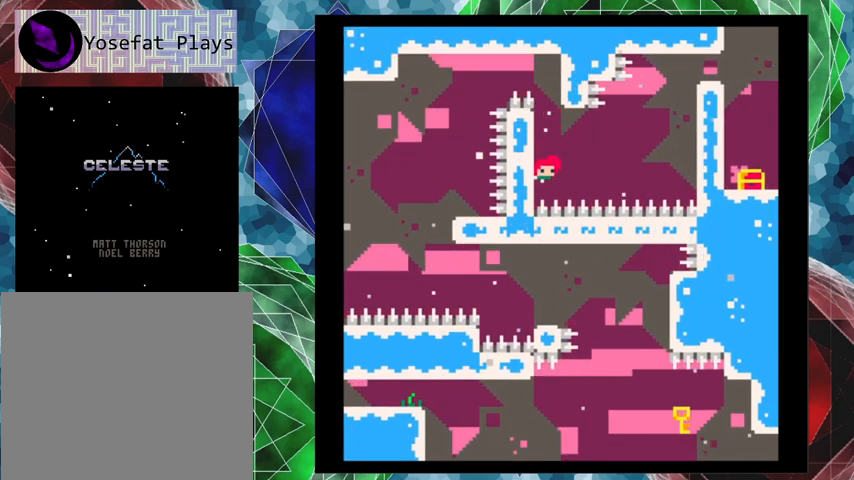
{"buttons": ["B", "DPAD_UP", "DPAD_RIGHT"], "left_stick": "center", "events": [[67, "B", "down"], [67, "DPAD_LEFT", "up"], [67, "DPAD_UP", "down"], [100, "DPAD_RIGHT", "down"], [100, "DPAD_UP", "up"], [500, "DPAD_UP", "down"]]}
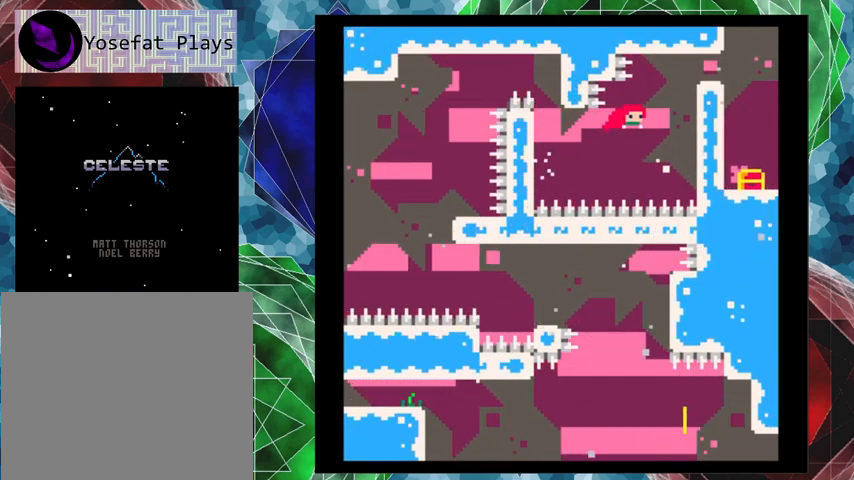
{"buttons": ["DPAD_UP", "DPAD_RIGHT"], "left_stick": "center", "events": [[33, "Y", "down"], [100, "B", "up"], [300, "Y", "up"]]}
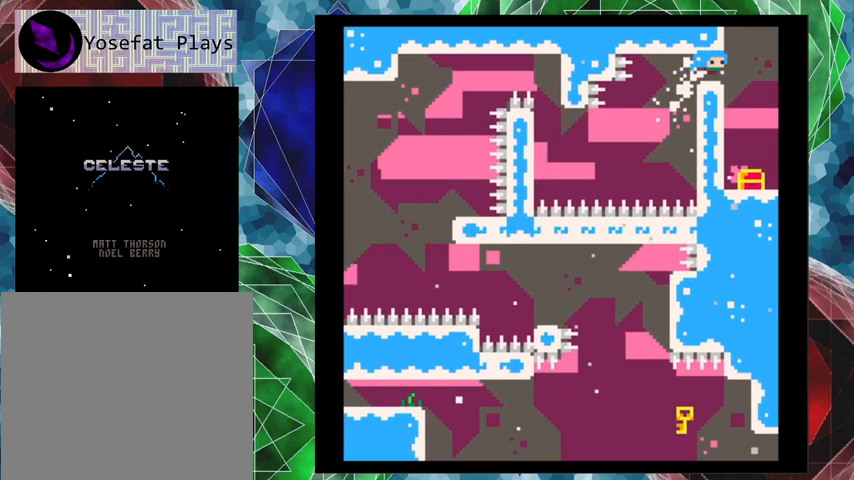
{"buttons": [], "left_stick": "center", "events": [[133, "DPAD_UP", "up"], [267, "DPAD_RIGHT", "up"]]}
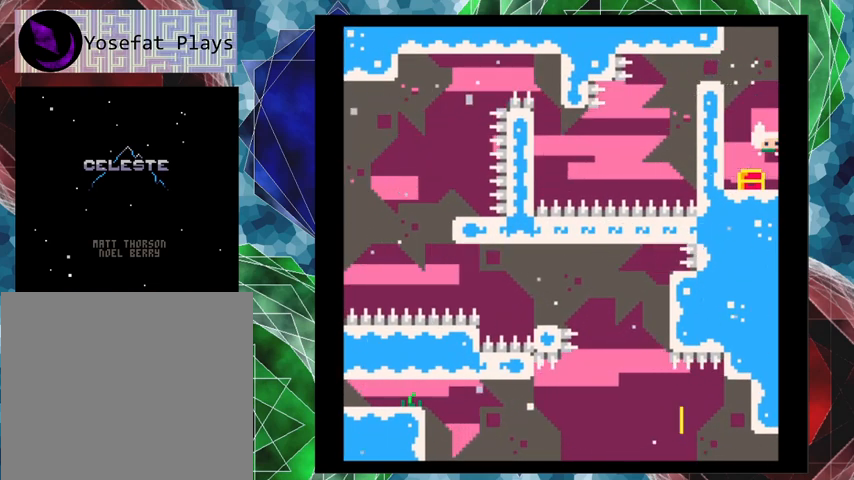
{"buttons": [], "left_stick": "center", "events": [[33, "DPAD_LEFT", "down"], [167, "DPAD_LEFT", "up"]]}
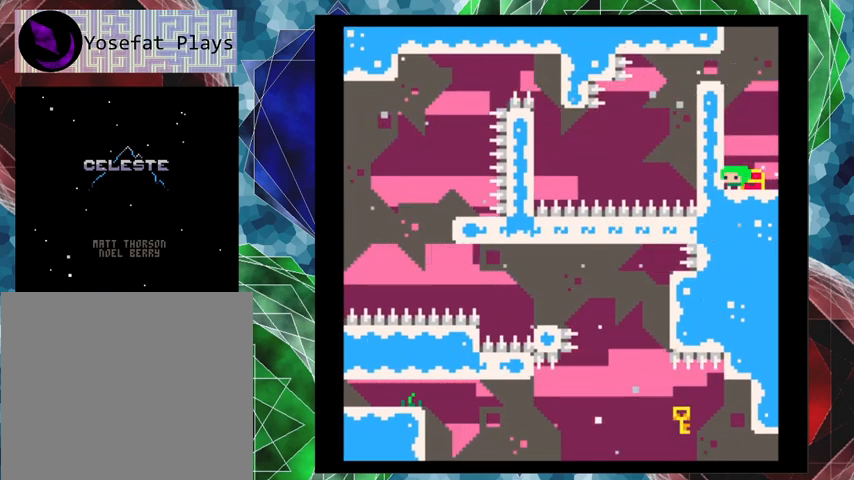
{"buttons": ["DPAD_LEFT"], "left_stick": "center", "events": [[133, "B", "down"], [333, "DPAD_LEFT", "down"], [500, "B", "up"]]}
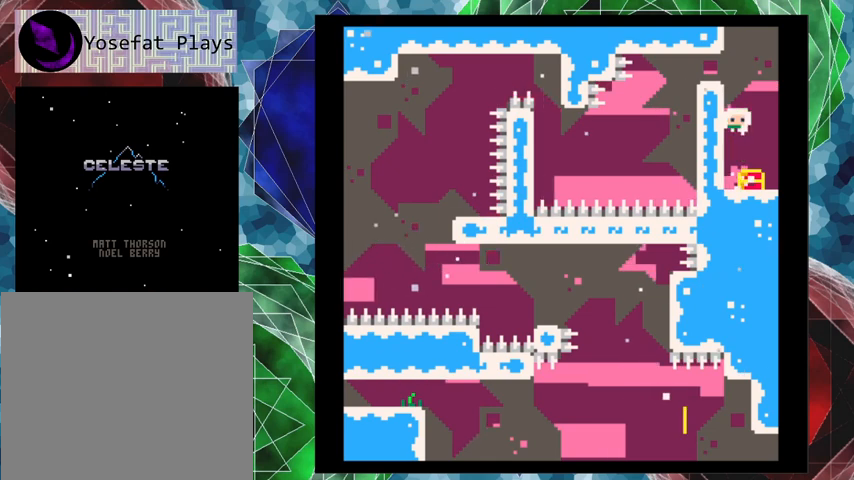
{"buttons": ["DPAD_UP"], "left_stick": "center", "events": [[100, "B", "down"], [100, "DPAD_LEFT", "up"], [100, "DPAD_UP", "down"], [133, "DPAD_RIGHT", "down"], [133, "DPAD_UP", "up"], [333, "DPAD_UP", "down"], [367, "DPAD_RIGHT", "up"], [500, "B", "up"]]}
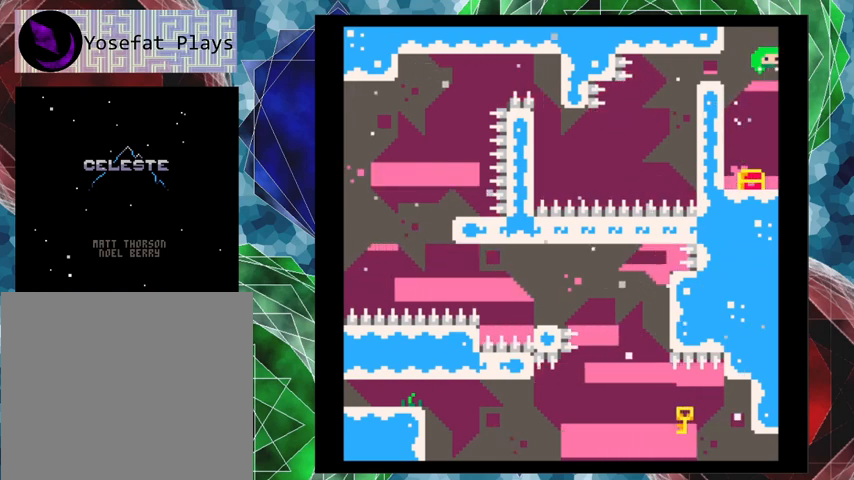
{"buttons": ["DPAD_UP"], "left_stick": "center", "events": [[67, "DPAD_LEFT", "down"], [67, "Y", "down"], [133, "DPAD_LEFT", "up"], [200, "Y", "up"]]}
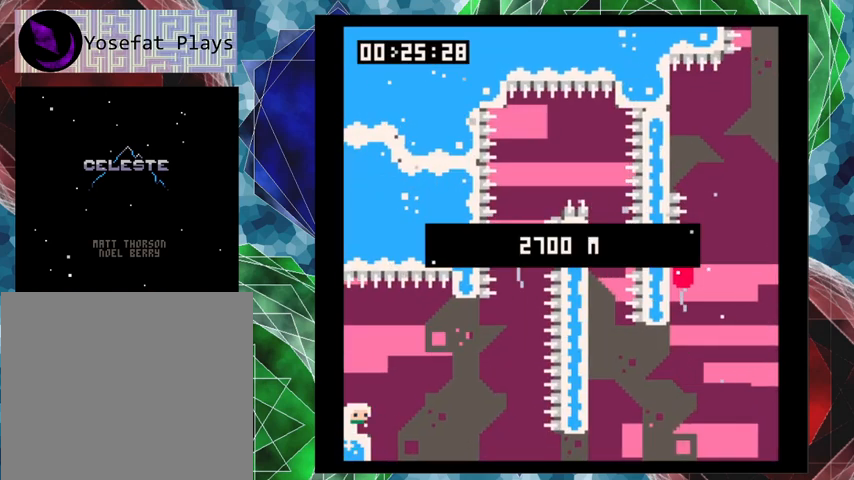
{"buttons": [], "left_stick": "center", "events": [[100, "DPAD_UP", "up"]]}
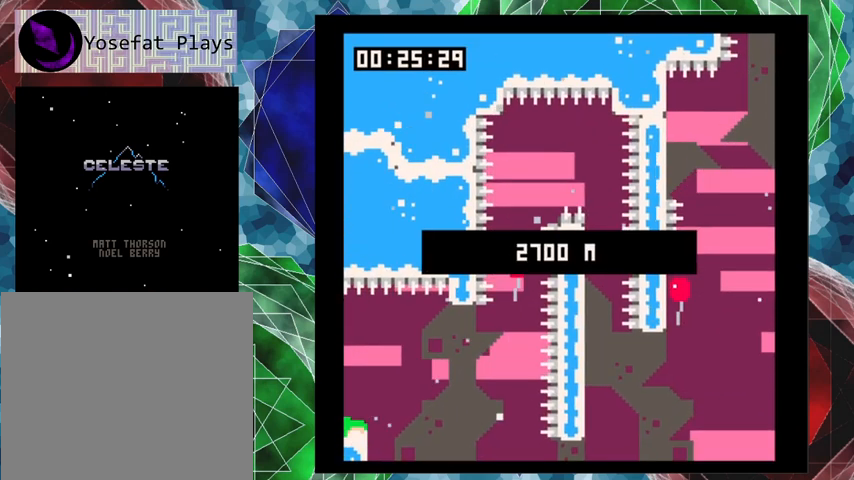
{"buttons": [], "left_stick": "center", "events": []}
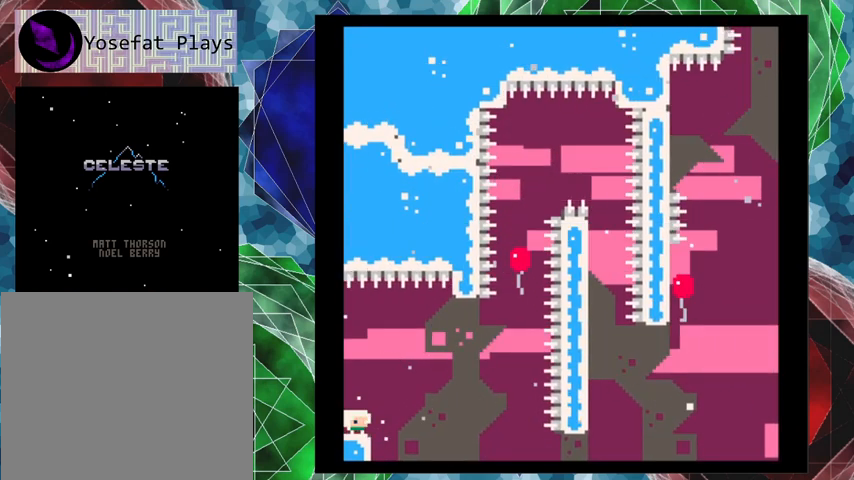
{"buttons": [], "left_stick": "center", "events": []}
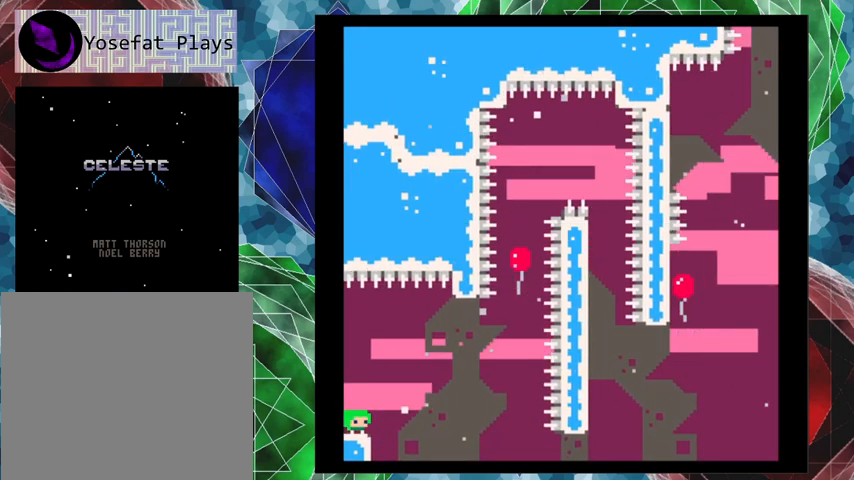
{"buttons": [], "left_stick": "center", "events": []}
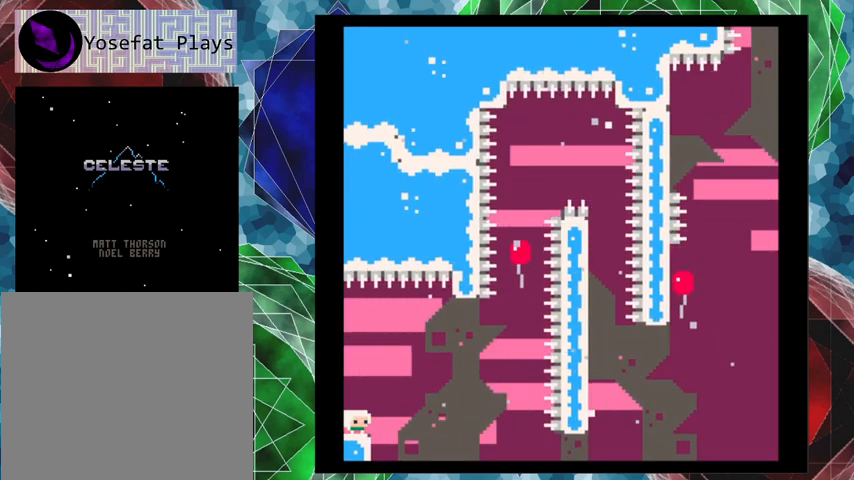
{"buttons": [], "left_stick": "center", "events": []}
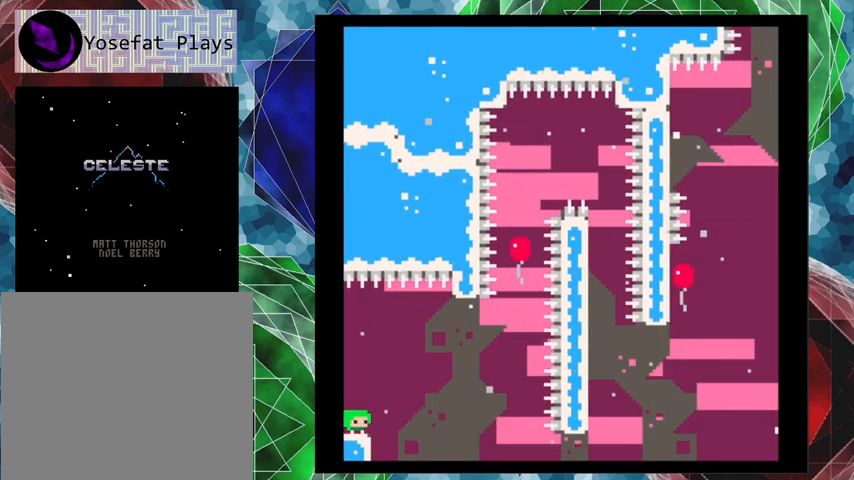
{"buttons": [], "left_stick": "center", "events": []}
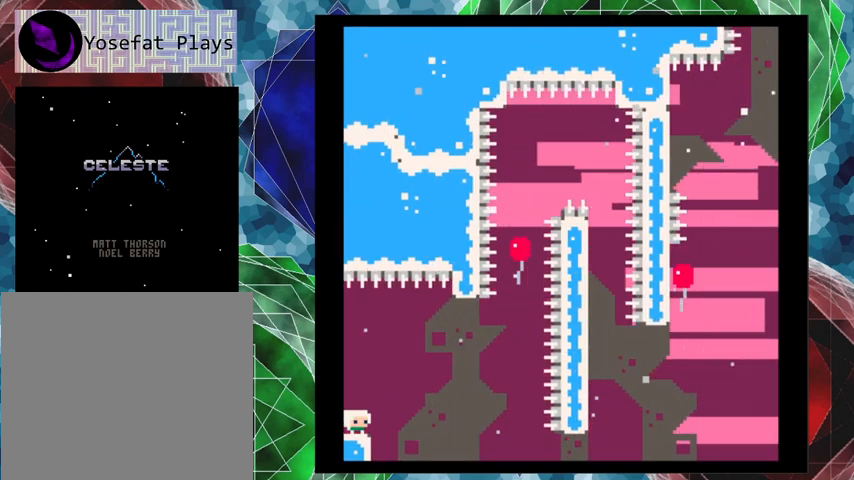
{"buttons": [], "left_stick": "center", "events": []}
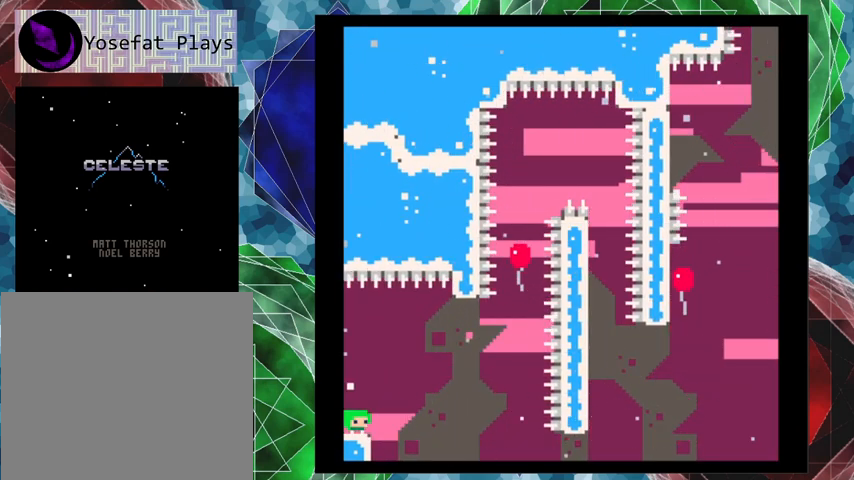
{"buttons": [], "left_stick": "center", "events": []}
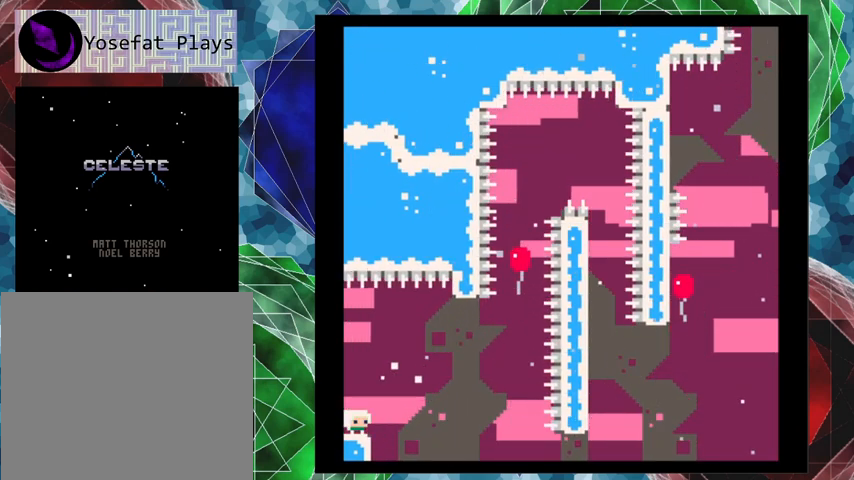
{"buttons": [], "left_stick": "center", "events": []}
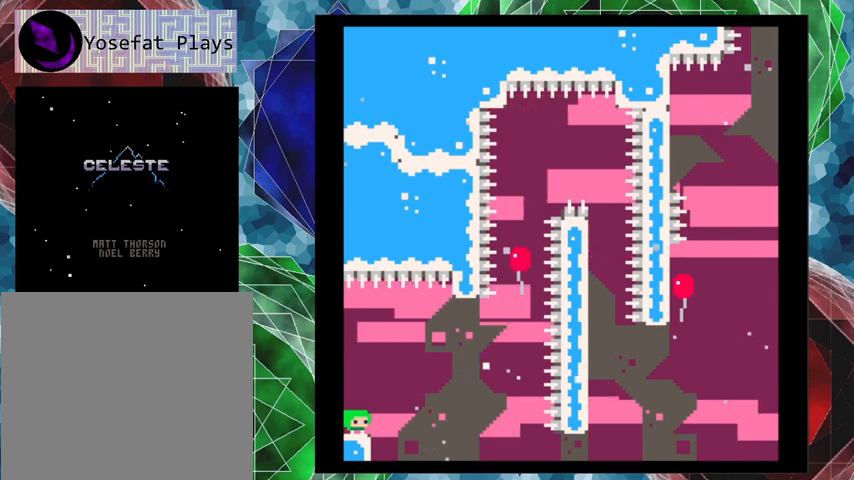
{"buttons": [], "left_stick": "center", "events": []}
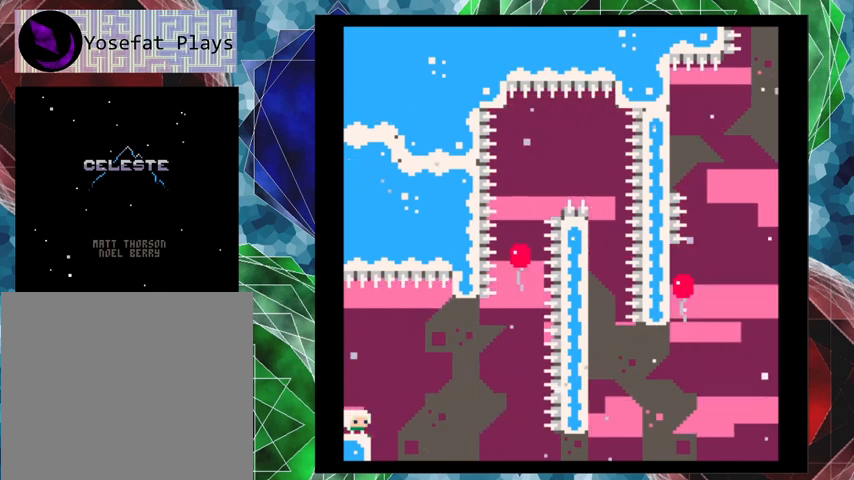
{"buttons": ["B", "DPAD_RIGHT"], "left_stick": "center", "events": [[300, "DPAD_RIGHT", "down"], [333, "B", "down"]]}